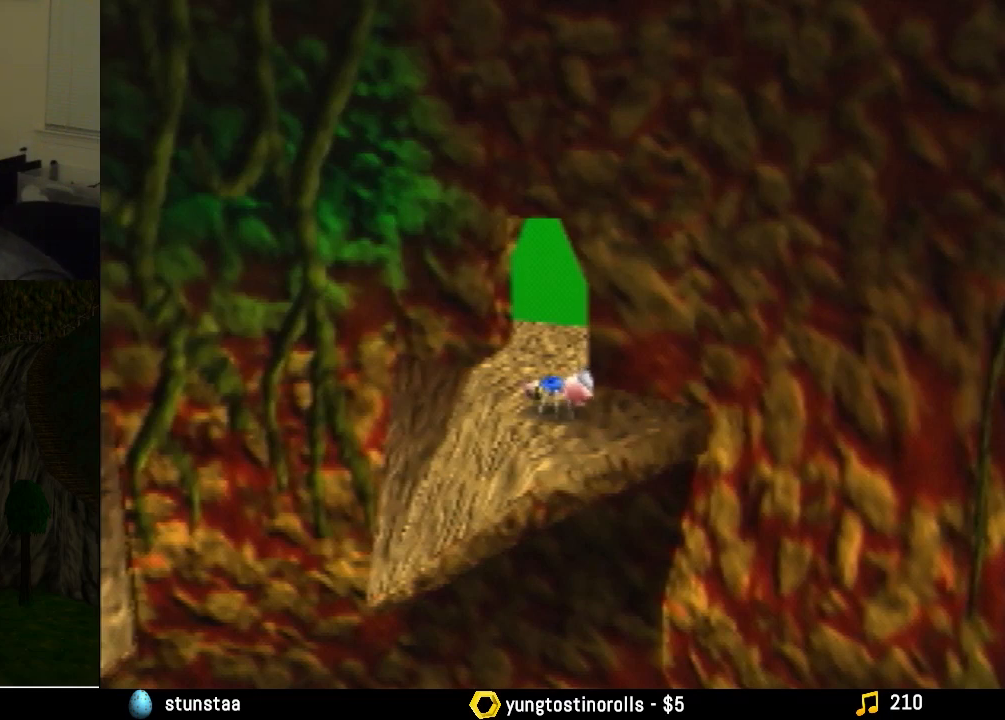
Gameplay with a controller (Nintendo layout); each line is a JSON object with the inputs held at the frame after it. "events" lists button and stick changes between this image and that frame as [ms after this image, input, new state], when the widget could be followed in between. Not read: L1 L3 R1 R3.
{"buttons": [], "left_stick": "center", "events": [[233, "left_stick", "up"], [433, "left_stick", "center"]]}
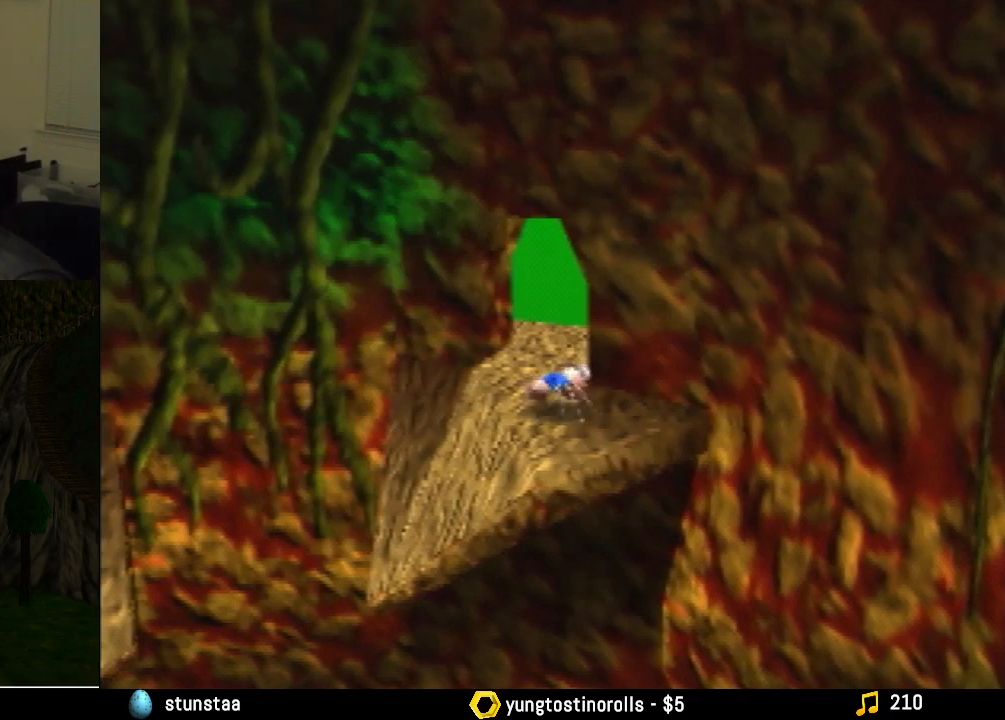
{"buttons": [], "left_stick": "up", "events": [[333, "left_stick", "up"]]}
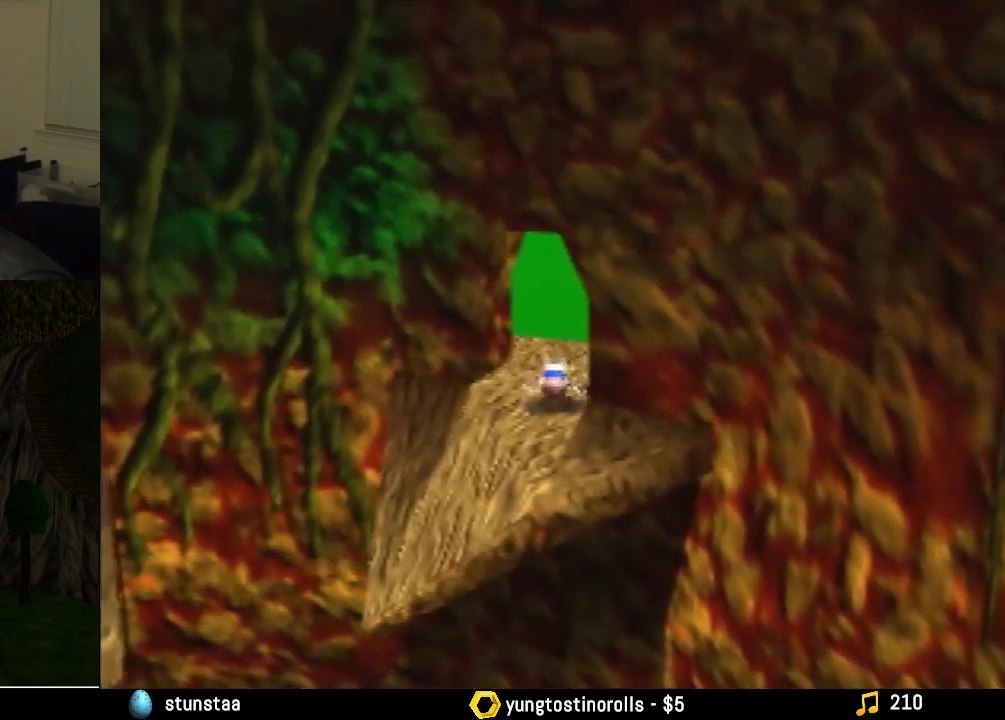
{"buttons": [], "left_stick": "up", "events": [[67, "left_stick", "center"], [467, "left_stick", "up"]]}
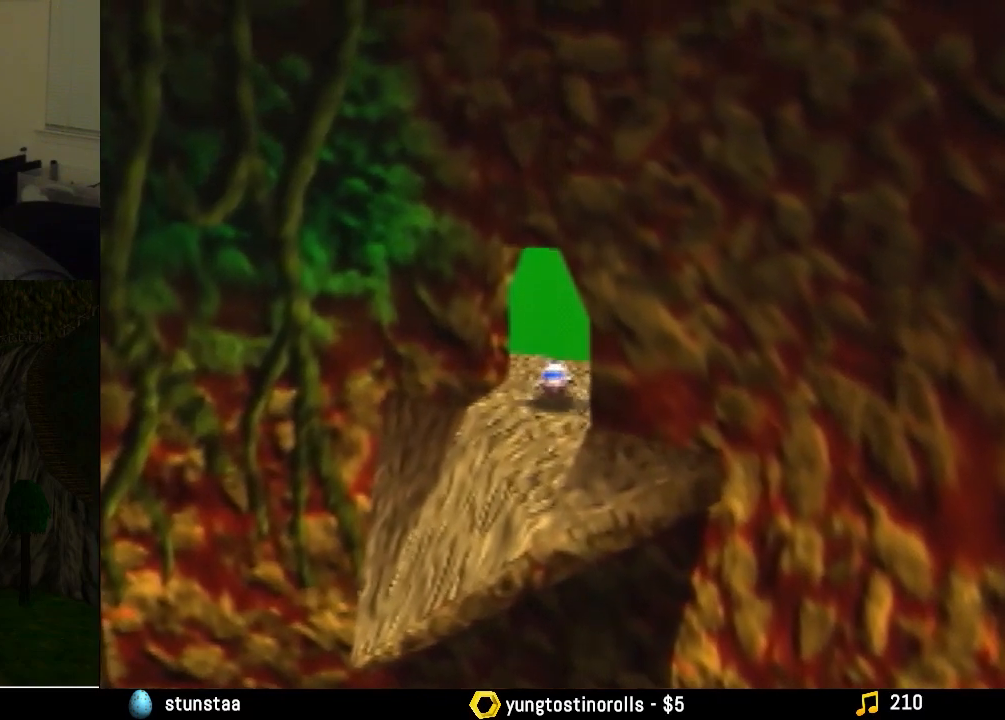
{"buttons": [], "left_stick": "center", "events": [[200, "left_stick", "center"]]}